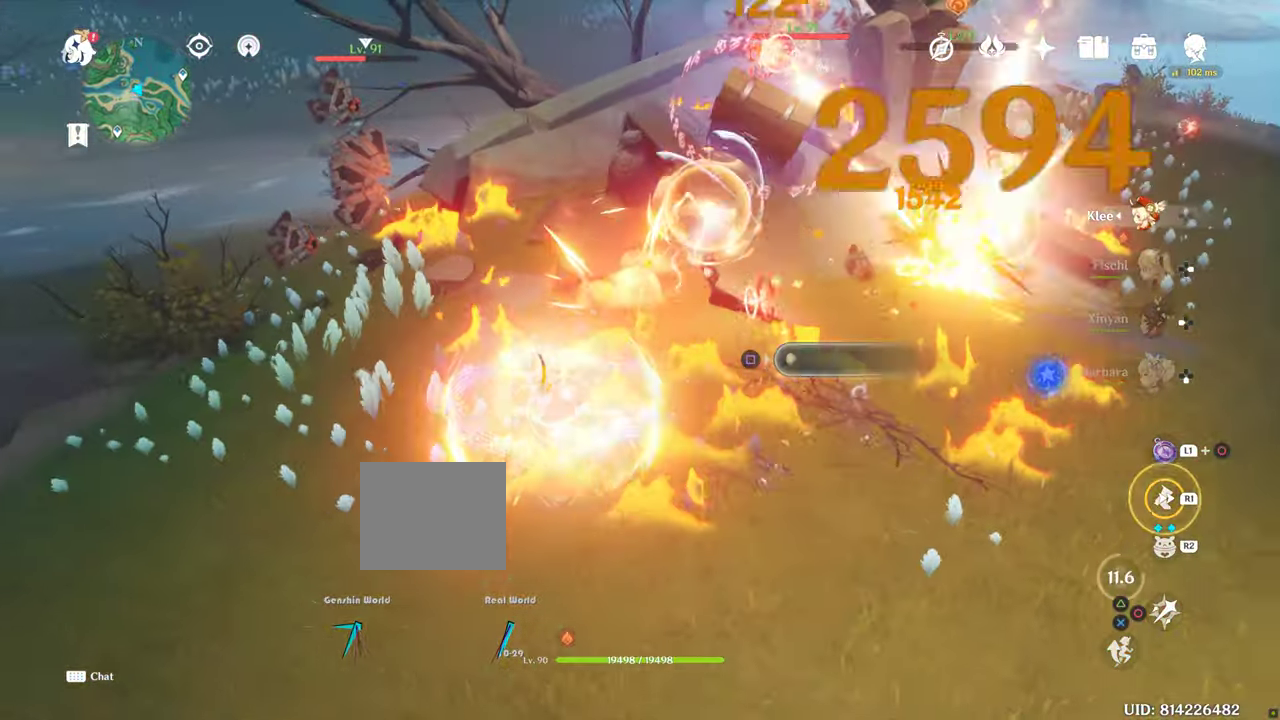
Gameplay with a controller (PlayStation layout); each line is a JSON object with the inputs held at the frame after it (dt_ms = milliseconds from this image to that frame). "events" lists button and stick changes between this image and that frame as [ms after this image, input, new state], when the widget could be followed in between. Not read: CROSS.
{"dt_ms": 500, "buttons": [], "left_stick": "left", "right_stick": "center", "events": [[284, "CIRCLE", "down"], [367, "CIRCLE", "up"], [417, "TOUCHPAD", "down"], [467, "TOUCHPAD", "up"]]}
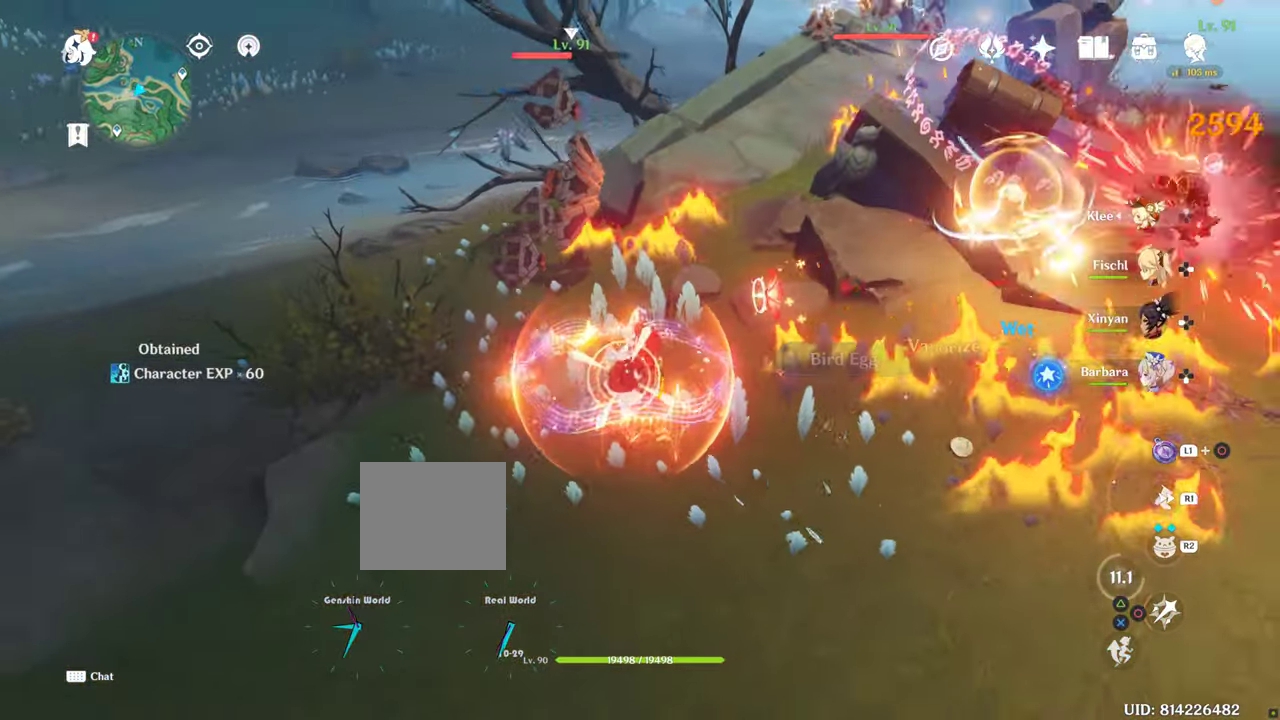
{"dt_ms": 500, "buttons": [], "left_stick": "left", "right_stick": "center", "events": []}
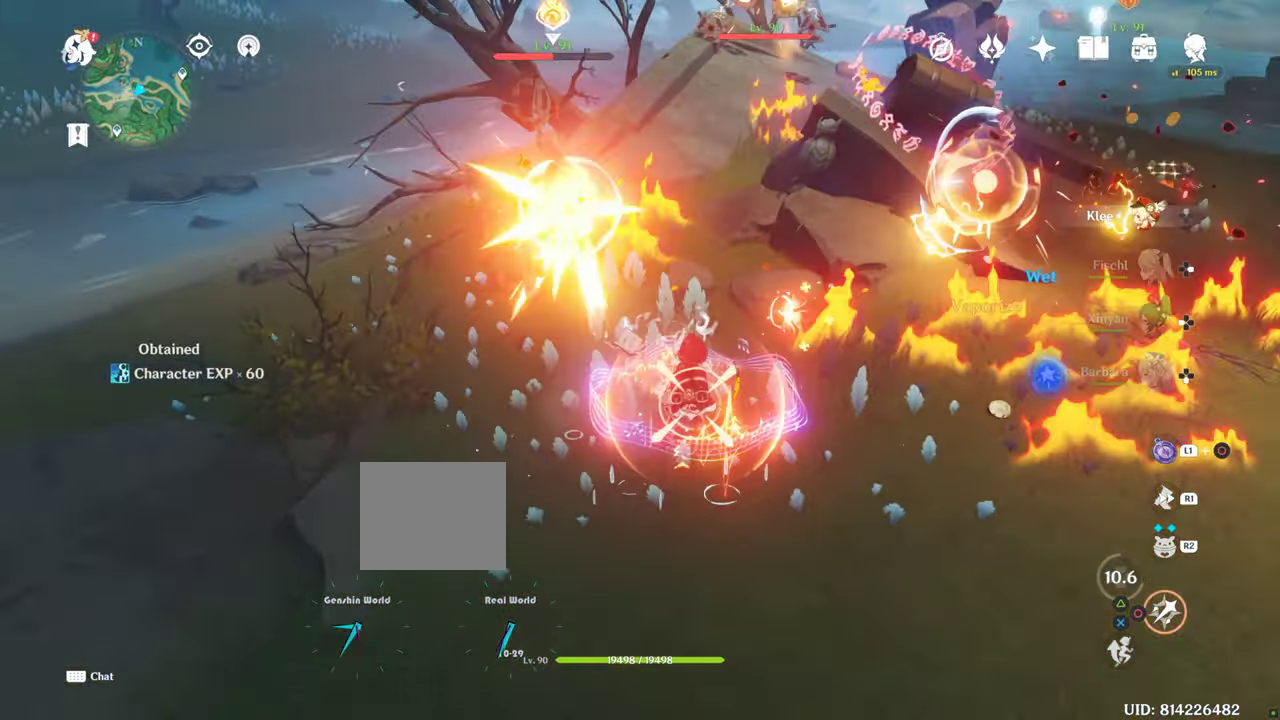
{"dt_ms": 500, "buttons": [], "left_stick": "left", "right_stick": "center", "events": [[117, "R2", "down"], [384, "R2", "up"]]}
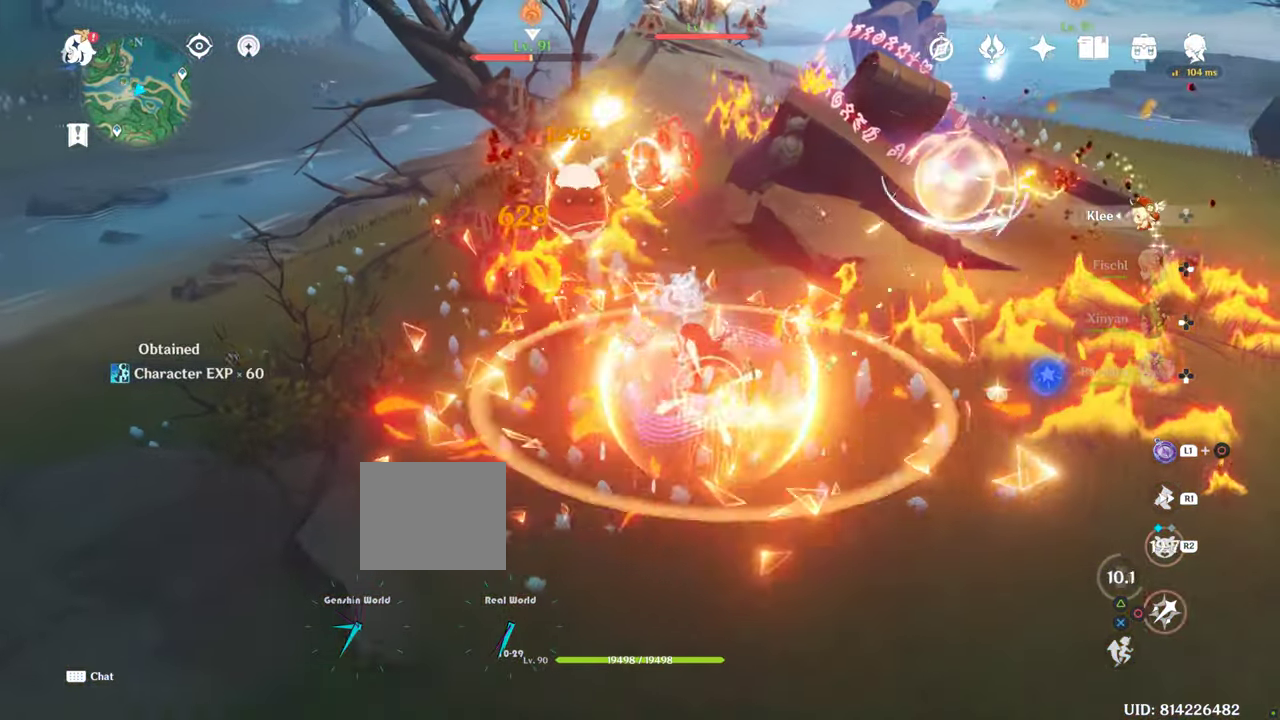
{"dt_ms": 500, "buttons": [], "left_stick": "left", "right_stick": "center", "events": []}
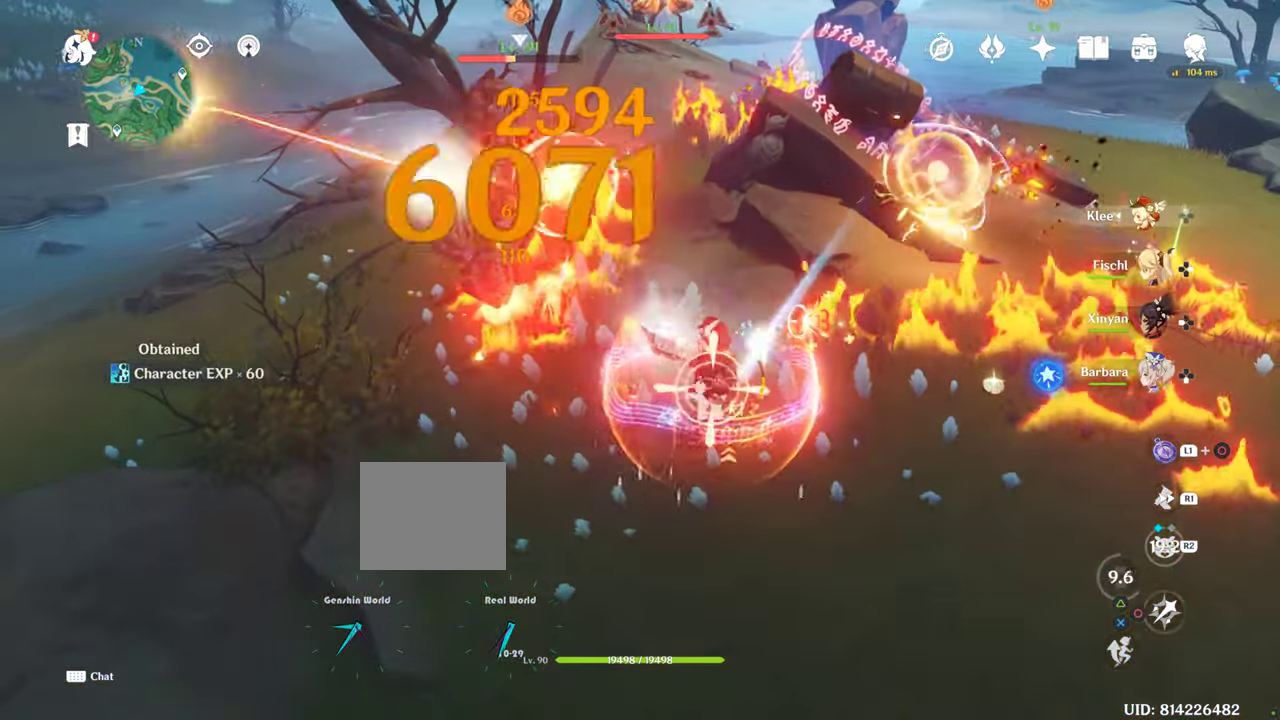
{"dt_ms": 500, "buttons": [], "left_stick": "left", "right_stick": "center", "events": [[117, "CIRCLE", "down"], [300, "CIRCLE", "up"]]}
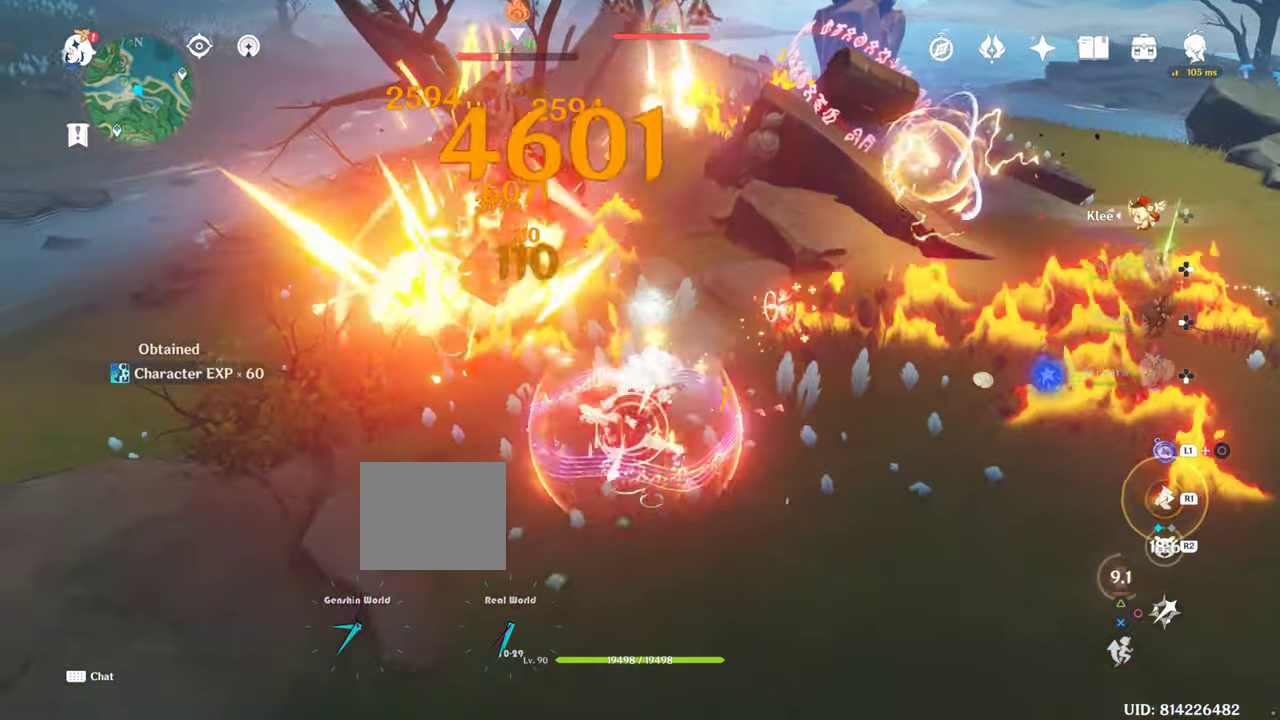
{"dt_ms": 500, "buttons": [], "left_stick": "center", "right_stick": "center"}
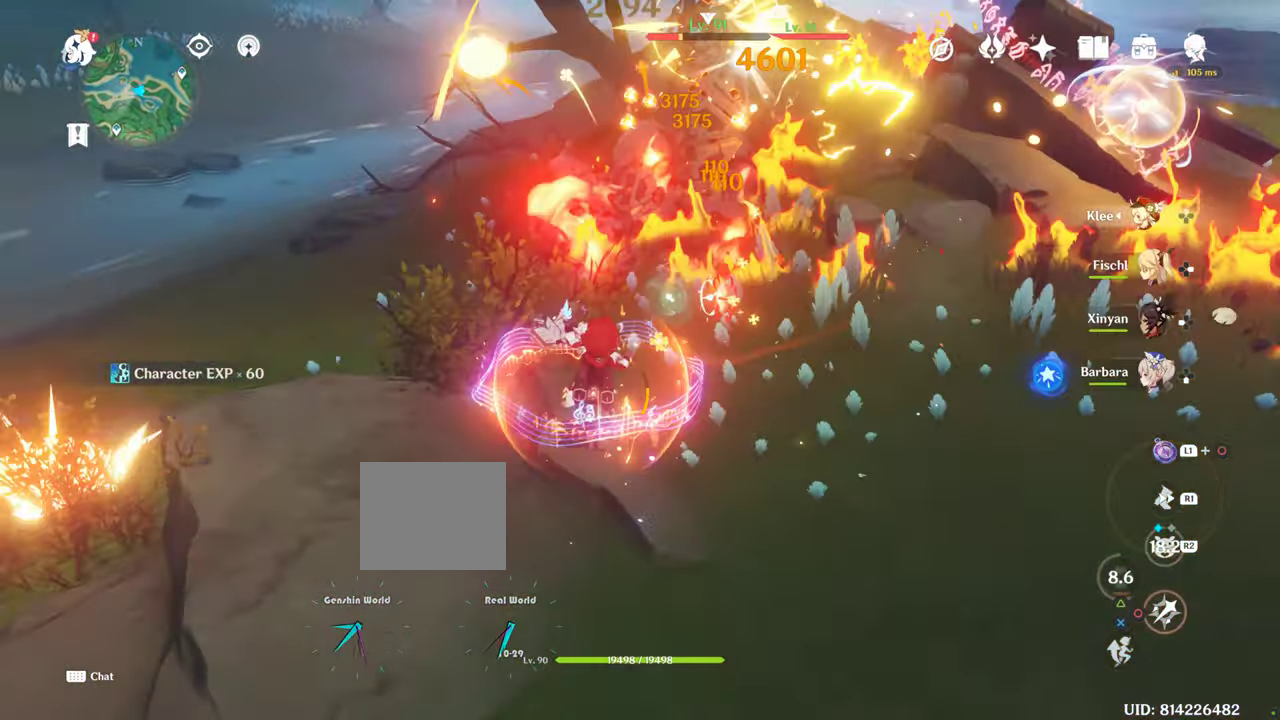
{"dt_ms": 500, "buttons": [], "left_stick": "up-right", "right_stick": "center"}
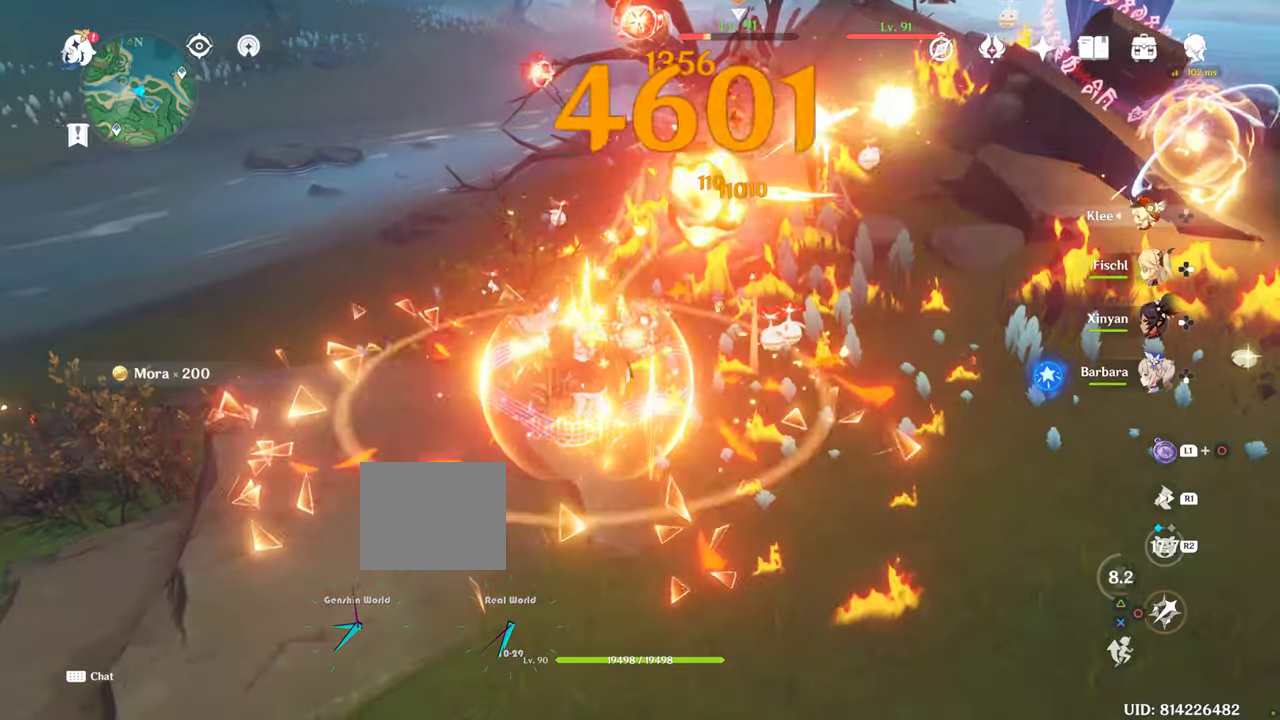
{"dt_ms": 500, "buttons": [], "left_stick": "up-right", "right_stick": "center", "events": [[16, "CIRCLE", "down"], [233, "CIRCLE", "up"], [333, "left_stick", "right"], [350, "CIRCLE", "down"], [433, "CIRCLE", "up"], [500, "left_stick", "up-right"]]}
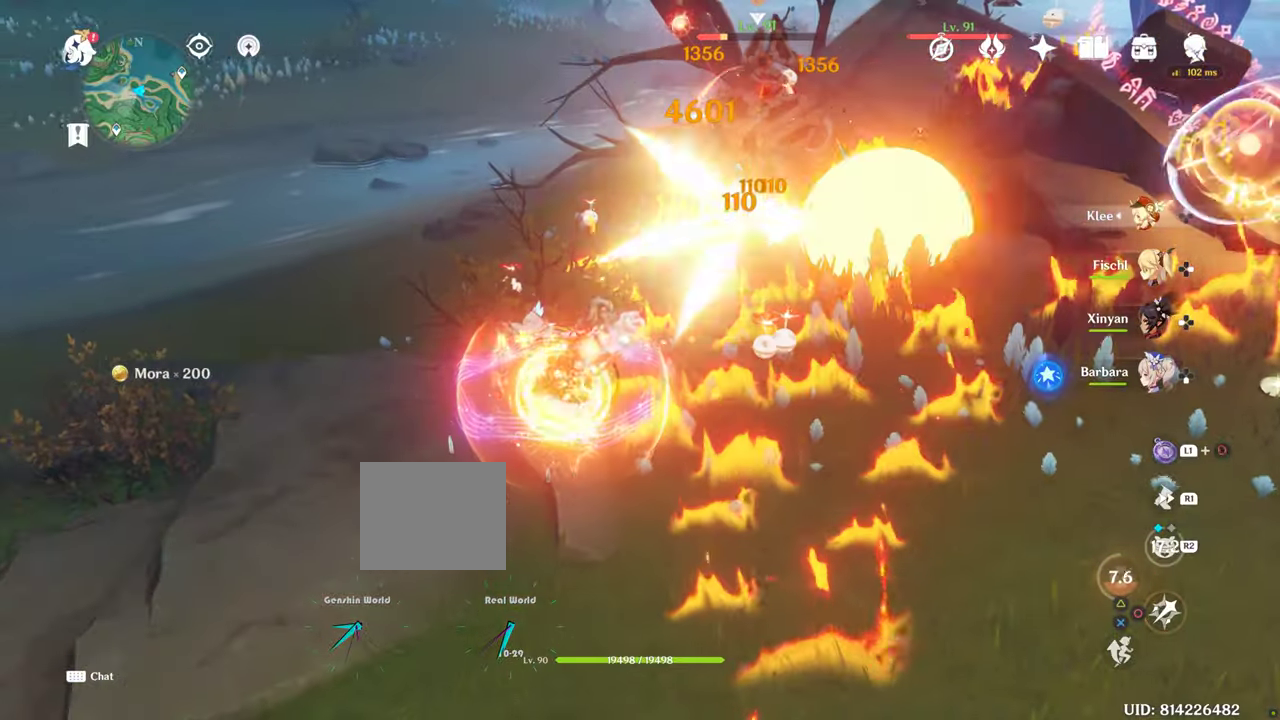
{"dt_ms": 500, "buttons": ["R1"], "left_stick": "up", "right_stick": "center", "events": [[133, "CIRCLE", "down"], [200, "left_stick", "up"], [216, "CIRCLE", "up"], [400, "R1", "down"]]}
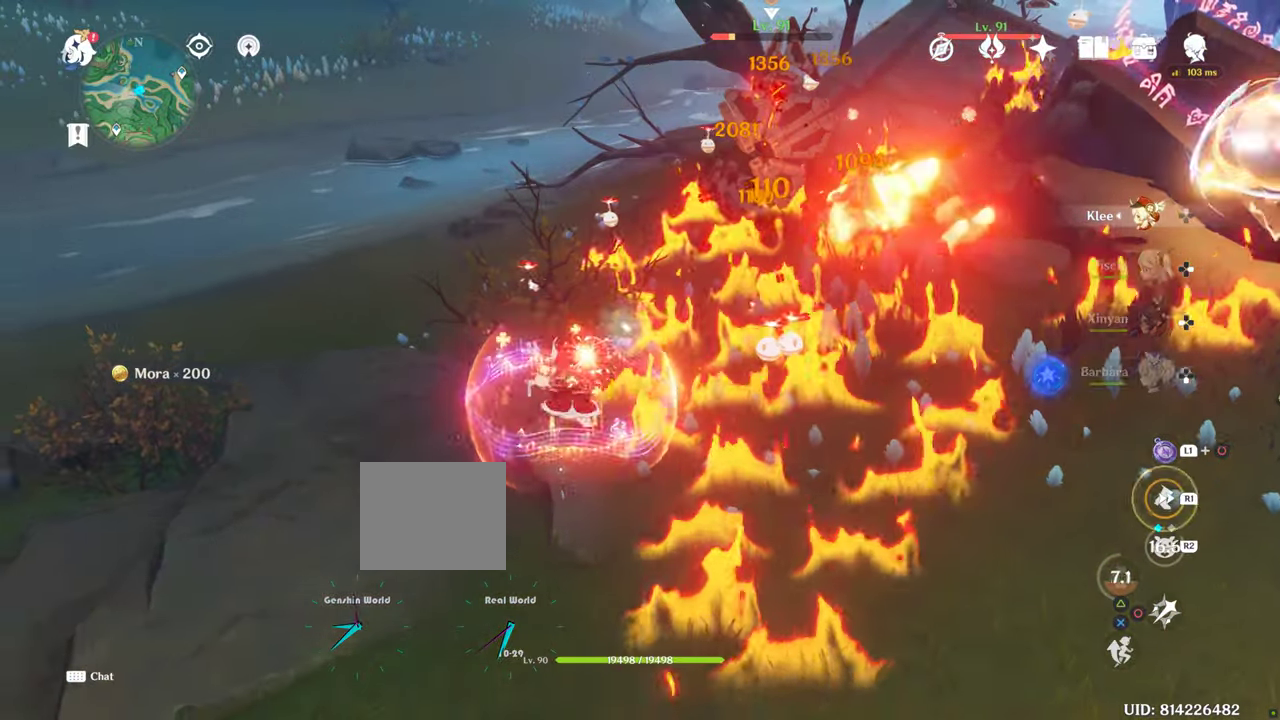
{"dt_ms": 1000, "buttons": [], "left_stick": "center", "right_stick": "center"}
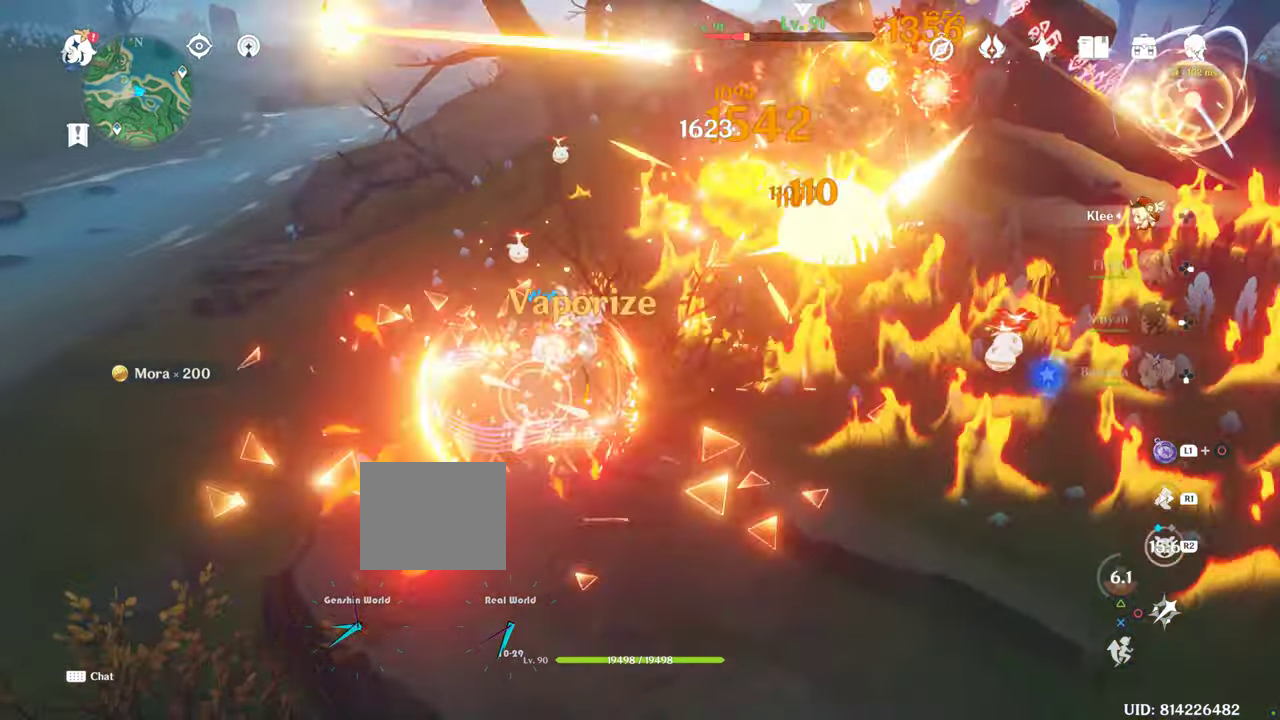
{"dt_ms": 500, "buttons": [], "left_stick": "center", "right_stick": "center", "events": [[150, "CIRCLE", "down"], [250, "CIRCLE", "up"]]}
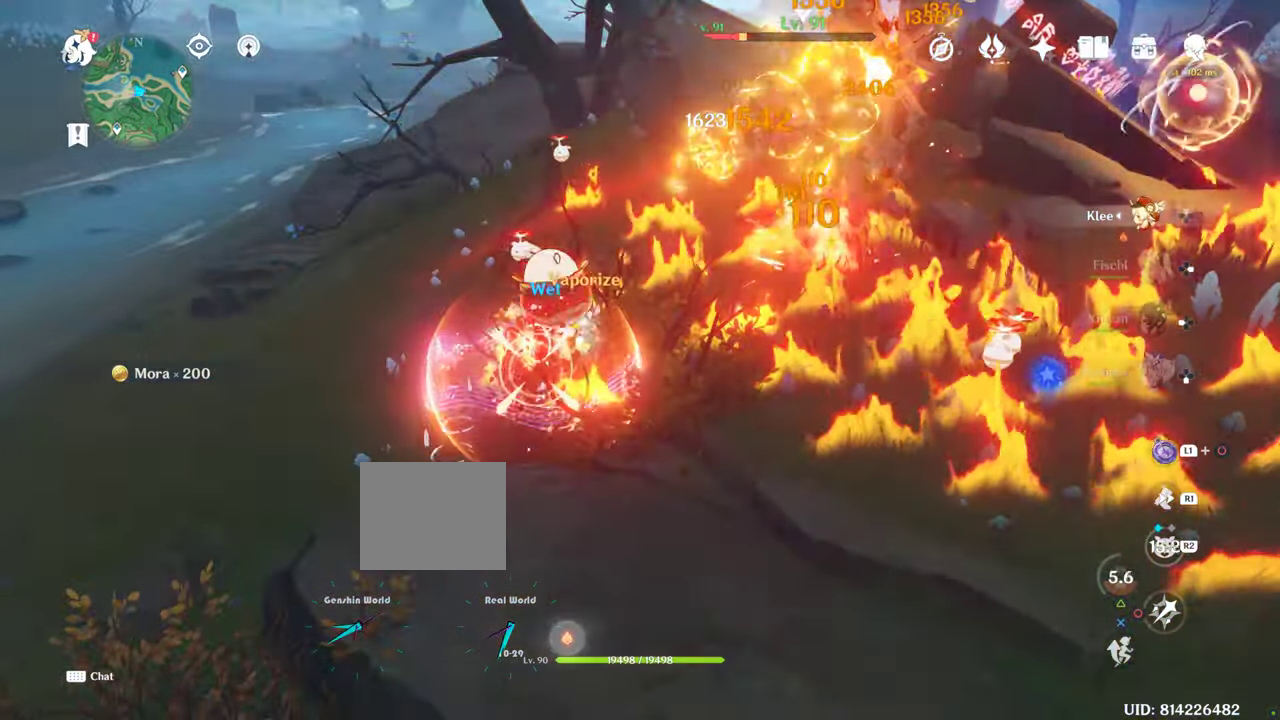
{"dt_ms": 500, "buttons": [], "left_stick": "right", "right_stick": "center", "events": [[250, "left_stick", "right"], [350, "CIRCLE", "down"], [500, "CIRCLE", "up"]]}
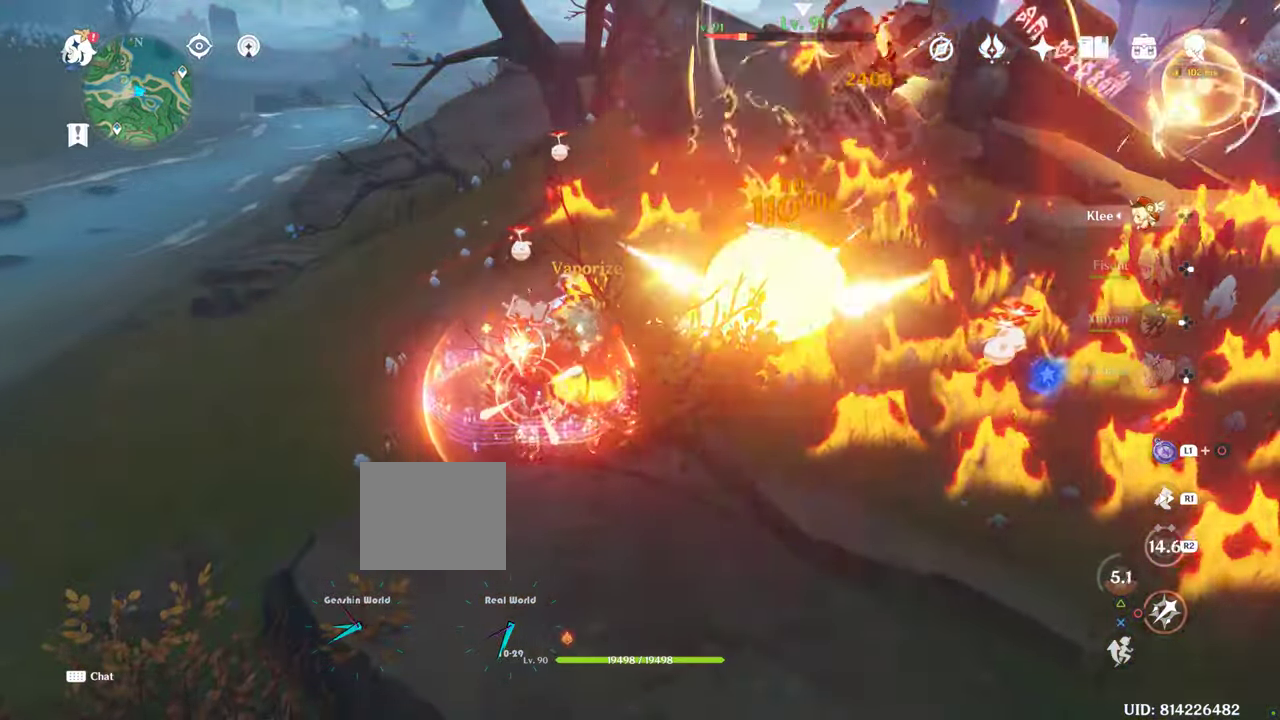
{"dt_ms": 500, "buttons": [], "left_stick": "right", "right_stick": "center", "events": []}
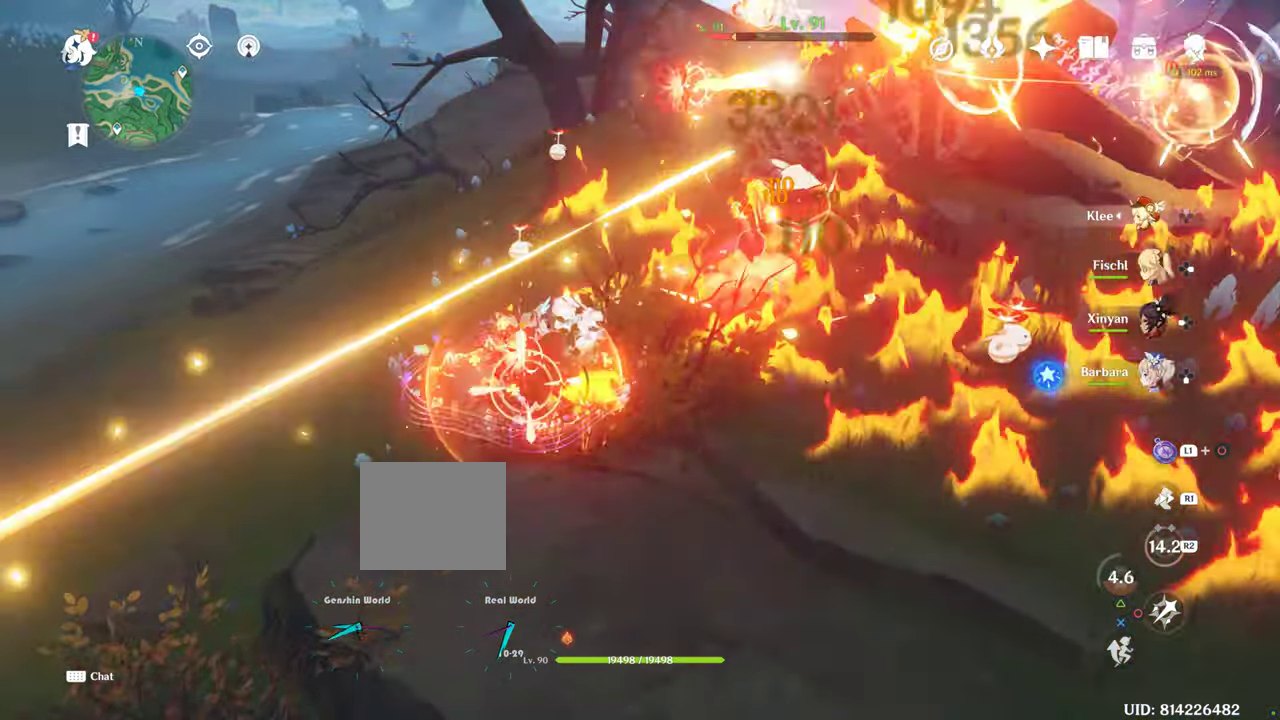
{"dt_ms": 1000, "buttons": [], "left_stick": "right", "right_stick": "center"}
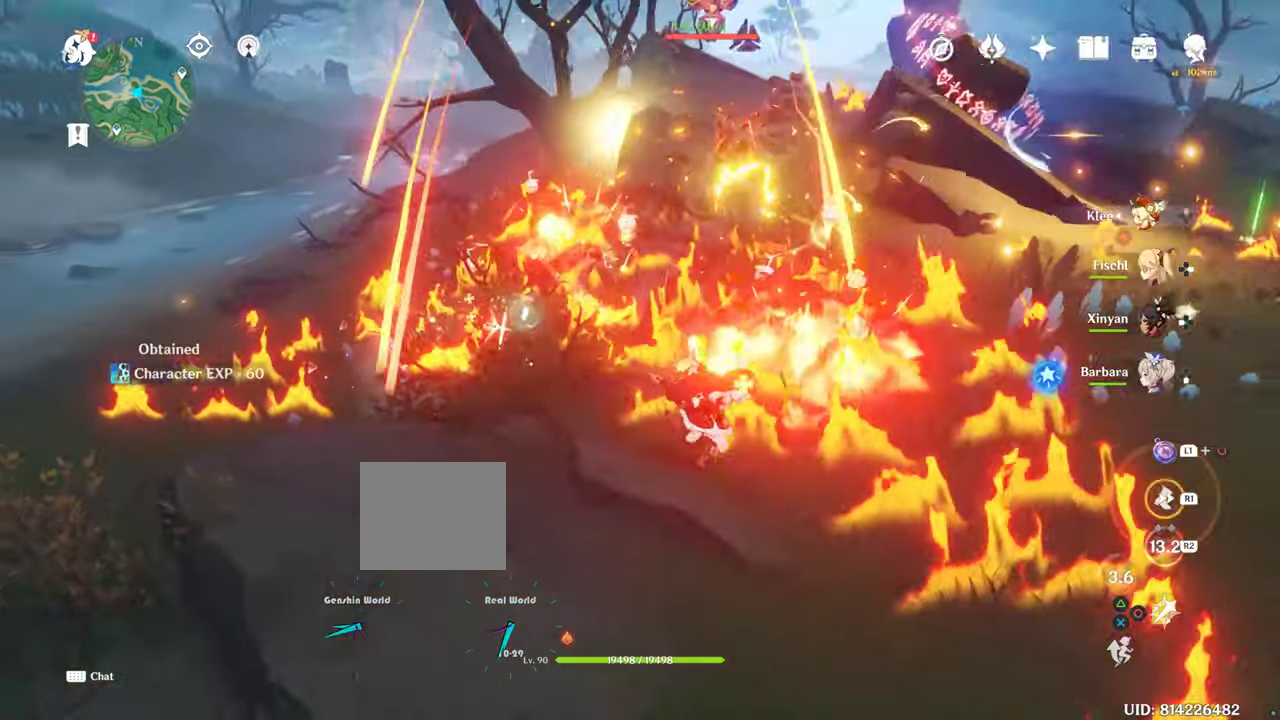
{"dt_ms": 500, "buttons": [], "left_stick": "right", "right_stick": "center", "events": []}
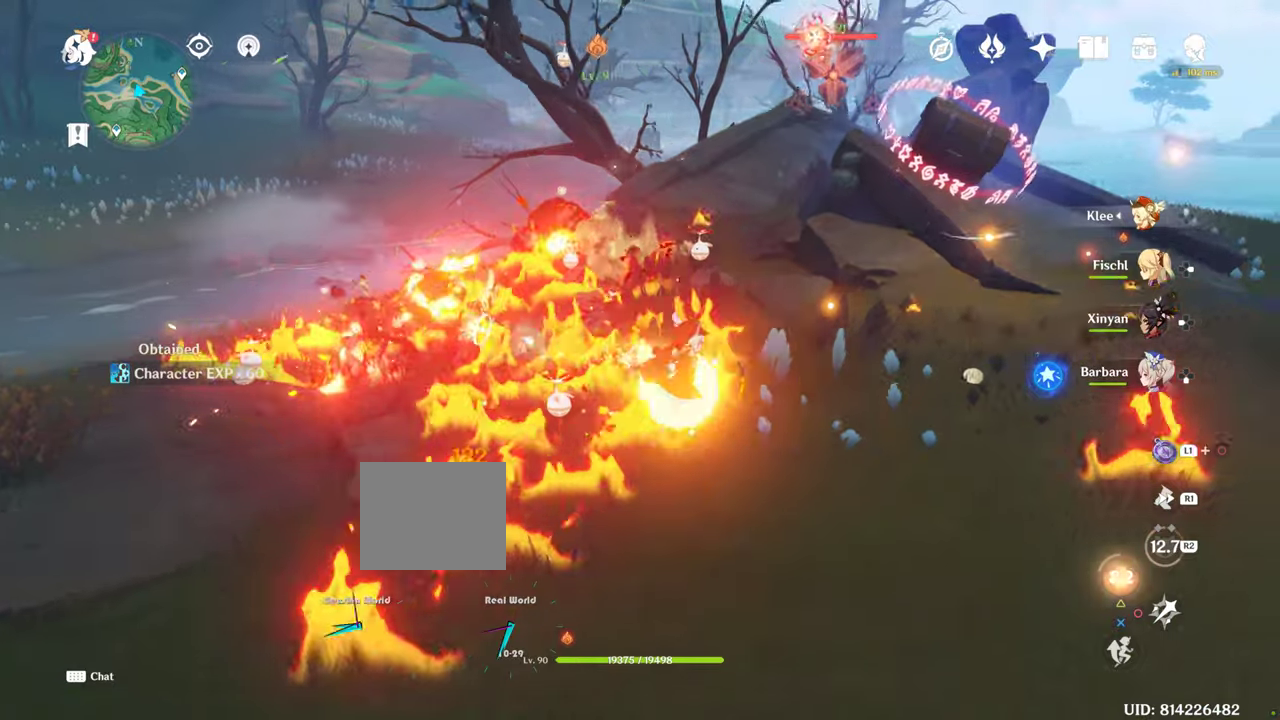
{"dt_ms": 500, "buttons": [], "left_stick": "right", "right_stick": "center", "events": [[217, "R1", "down"], [317, "R1", "up"]]}
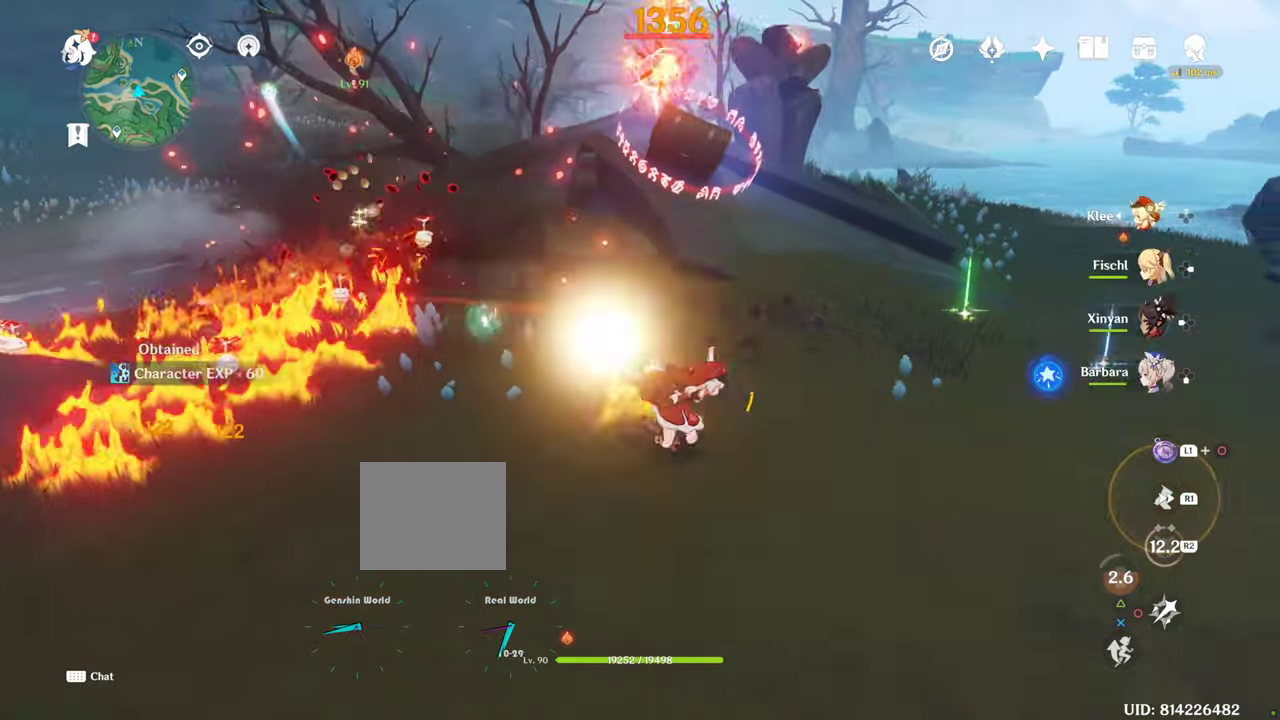
{"dt_ms": 500, "buttons": ["R1"], "left_stick": "up-right", "right_stick": "center", "events": [[400, "R1", "down"], [400, "left_stick", "up-right"]]}
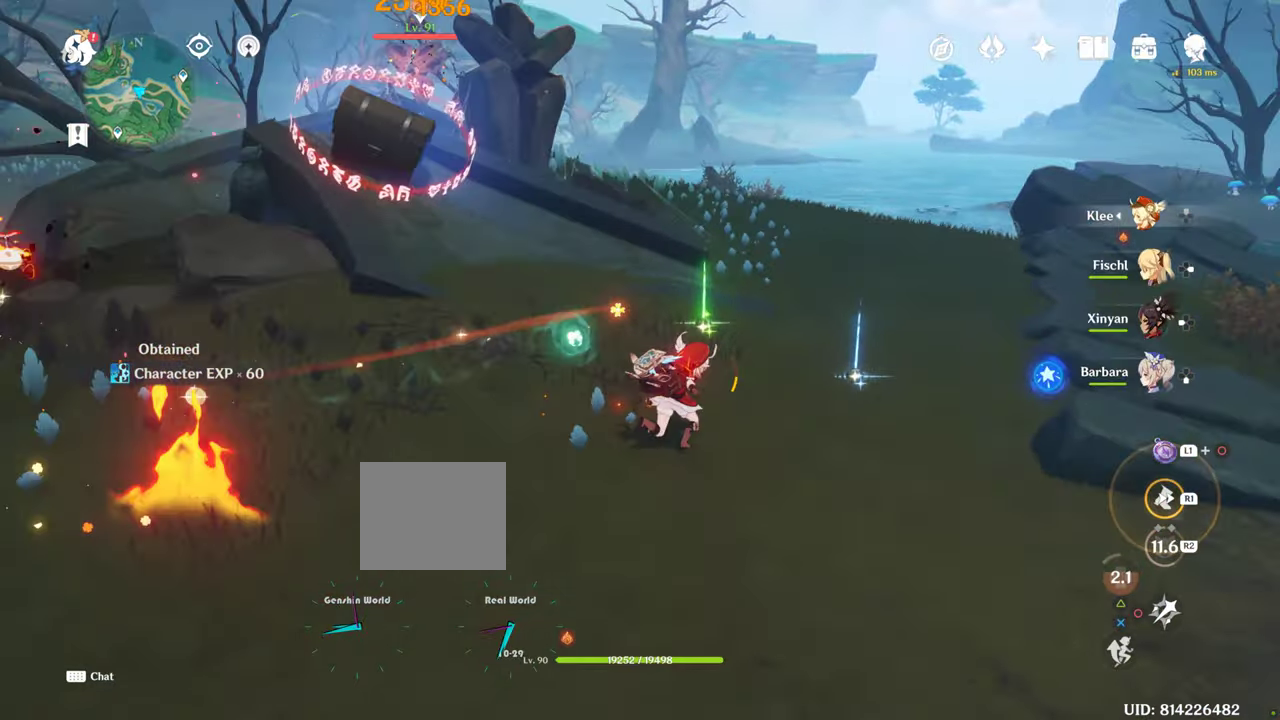
{"dt_ms": 1000, "buttons": ["R1"], "left_stick": "up-right", "right_stick": "up-left", "events": [[200, "R1", "up"], [200, "right_stick", "down-left"], [267, "right_stick", "center"], [667, "SQUARE", "down"], [750, "SQUARE", "up"], [1000, "R1", "down"], [1000, "right_stick", "up-left"]]}
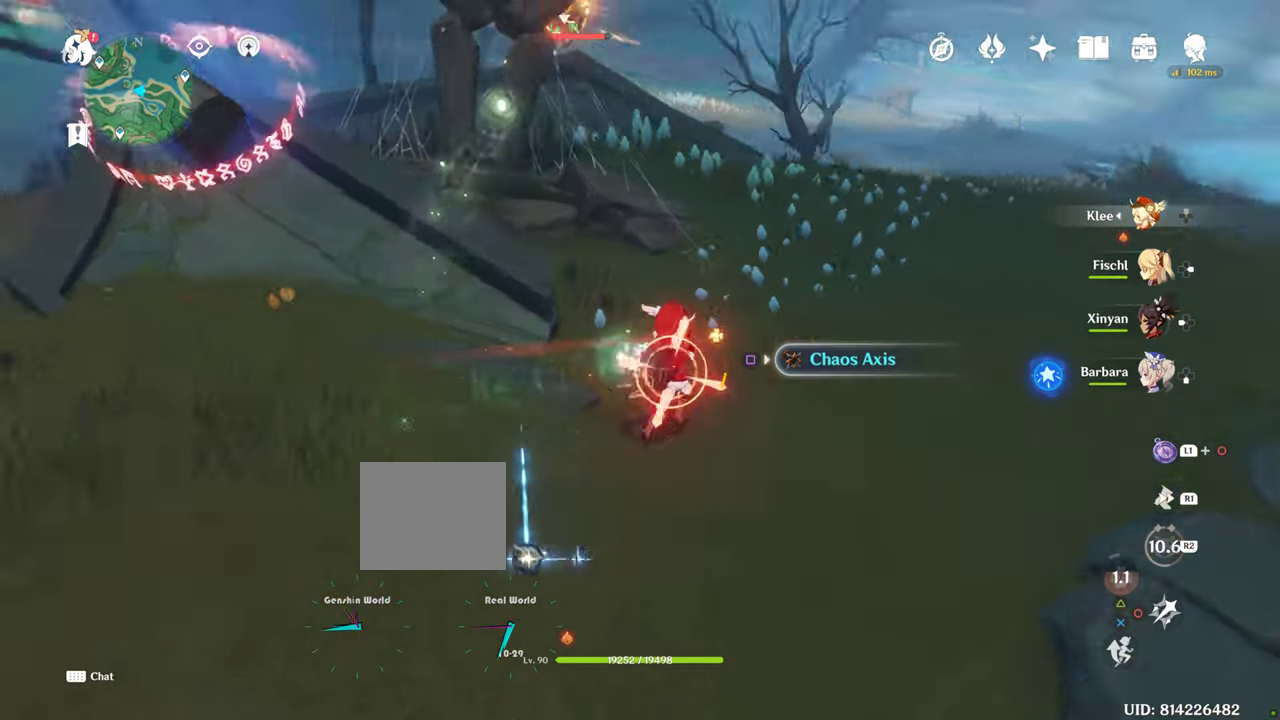
{"dt_ms": 500, "buttons": [], "left_stick": "up-right", "right_stick": "center", "events": [[133, "R1", "up"], [317, "right_stick", "center"]]}
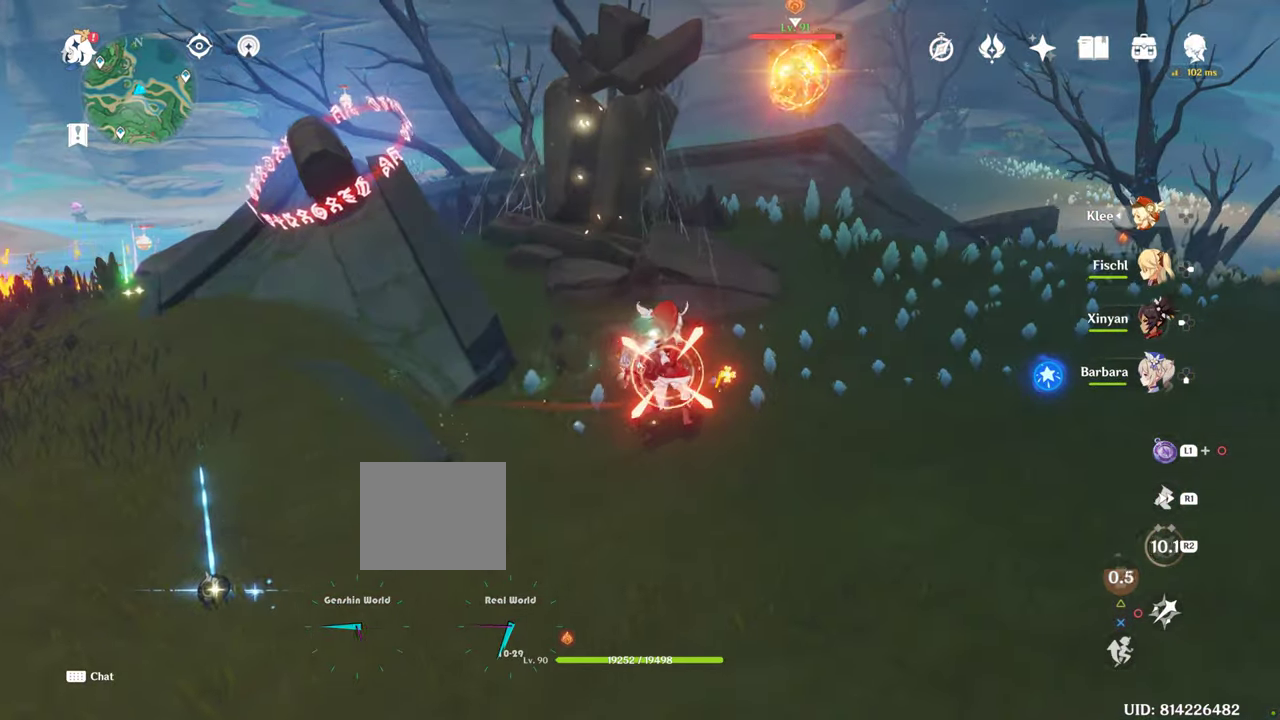
{"dt_ms": 500, "buttons": [], "left_stick": "right", "right_stick": "center", "events": [[133, "left_stick", "right"], [267, "R1", "down"], [350, "R1", "up"]]}
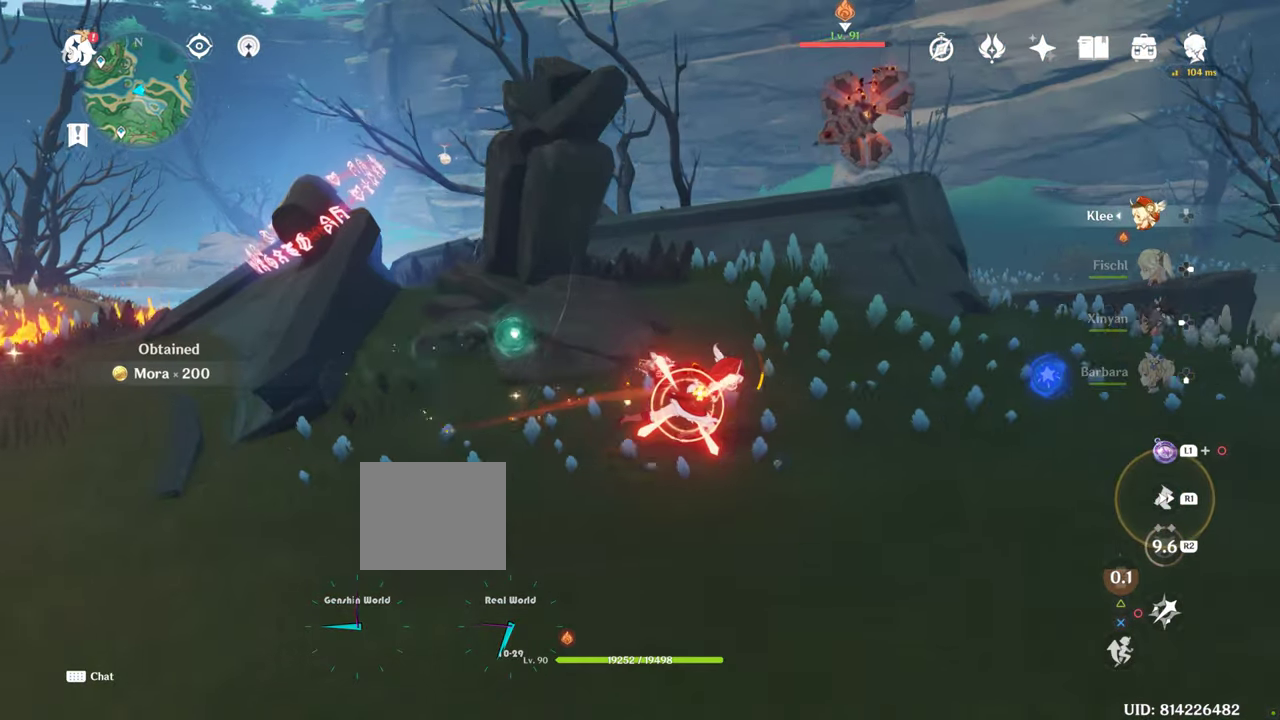
{"dt_ms": 500, "buttons": ["DPAD_RIGHT"], "left_stick": "center", "right_stick": "down-left", "events": [[483, "left_stick", "center"], [483, "right_stick", "down-left"], [500, "DPAD_RIGHT", "down"]]}
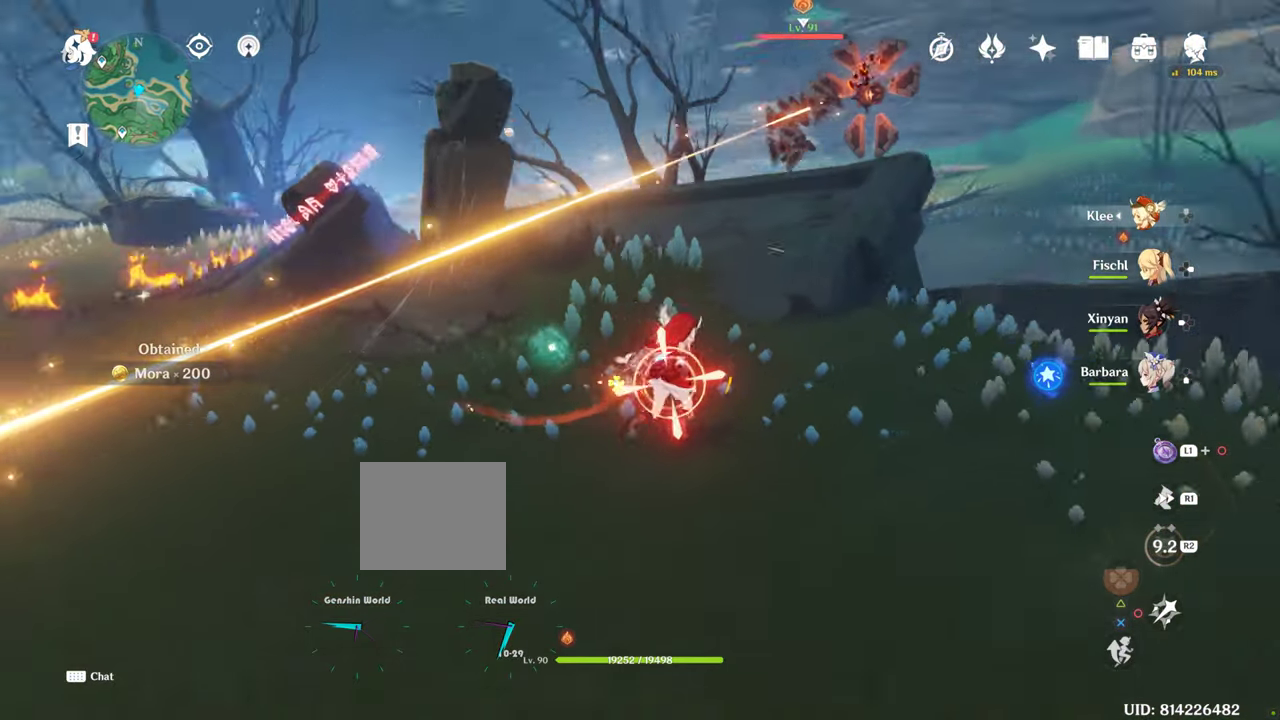
{"dt_ms": 500, "buttons": ["R1"], "left_stick": "up", "right_stick": "center", "events": [[133, "DPAD_RIGHT", "up"], [133, "right_stick", "center"], [333, "left_stick", "up"], [417, "R1", "down"]]}
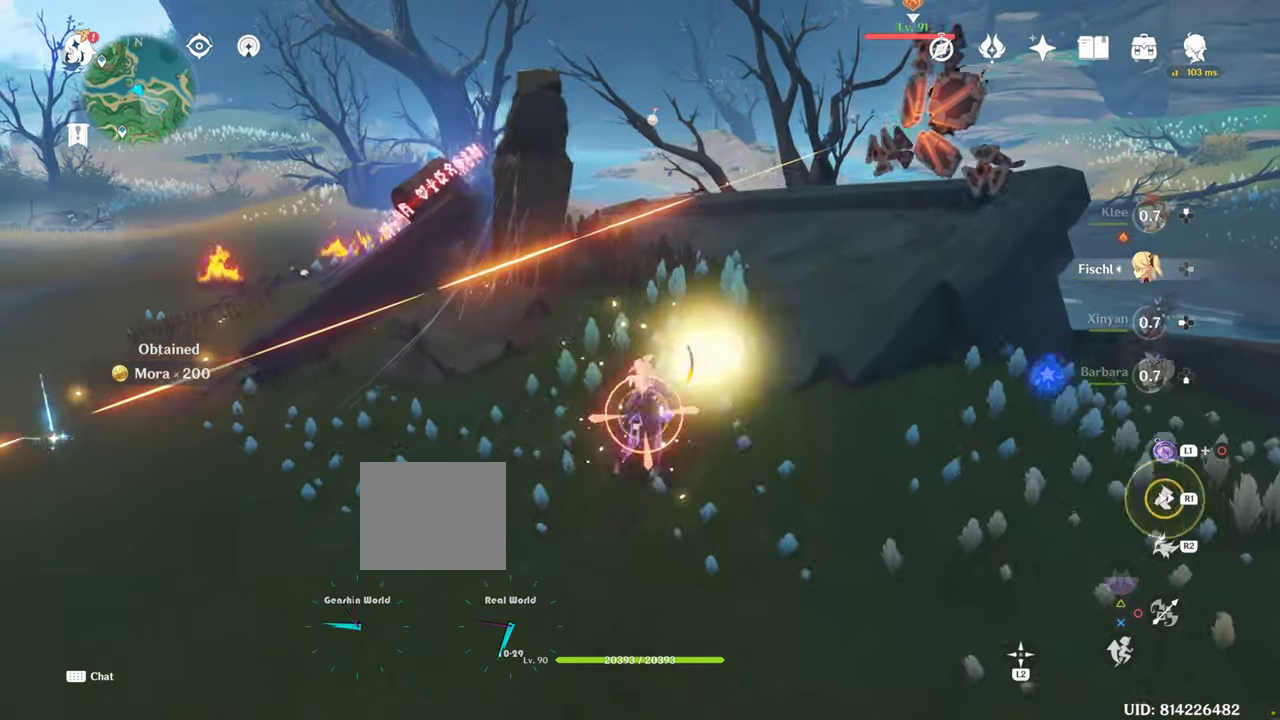
{"dt_ms": 1000, "buttons": [], "left_stick": "center", "right_stick": "center", "events": [[133, "R1", "up"], [133, "right_stick", "down-right"], [433, "right_stick", "center"], [500, "R2", "down"], [500, "left_stick", "center"], [583, "R2", "up"]]}